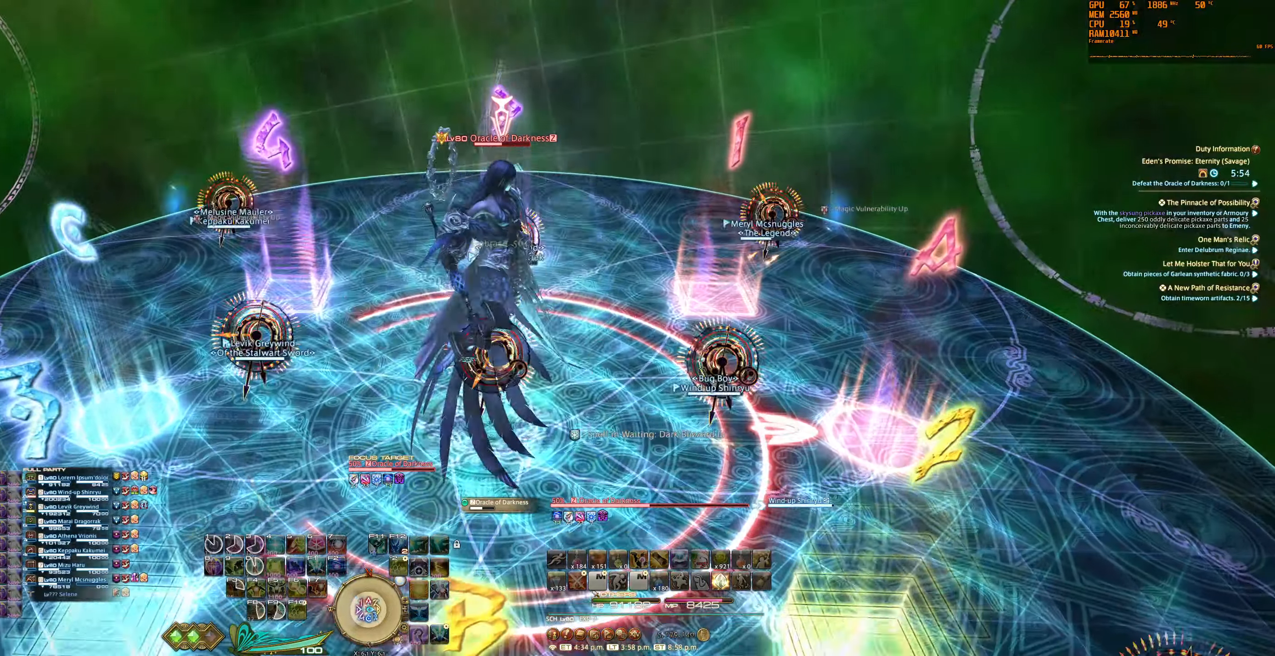
Gameplay with keyboard and mouse; each line is a JSON object with the keys and mouse buttons held at the frame after it. "events" lists presses ("down") and releases ("up") of "0", "1", "2", "3", "4", "5", "6", "7", "8", "9", "a", "alt_l", "alt_r", "b", "backslash", "backspace", "c", "caps_lock", "ctrl_l", "ctrl_r", "d", "e", "equals", "escape", "f", "f1", "f10", "f11", "f12", "f2", "f3", "f4", "f5", "f6", "f7", "f8", "f9", "g", "h", "j", "lbracket", "m", "minus", "n", "q", "r", "rbracket", "return", "s", "semicolon", "shift_l", "shift_r", "space", "super_l", "super_r", "t", "tab", "tilde", "u", "v", "w", "x", "y", "z", "mouse_left", "mouse_wheel", "mouse_right", "mouse_mb4" and "mouse_mb5" between this image and that frame as [ms after this image, input, new state], when the widget could be followed in between. "mouse_left", "mouse_wheel", "mouse_right", "mouse_mb4", "mouse_mb5" = the "left", "wheel", "right", "mb4", "mb5" buttons of the "mouse" list. No other keys are recorded. "wheel" means that the mouse wheel is clicked or scrolled. Mouse movement is not recorded.
{"keys": [], "mouse": ["right"], "events": []}
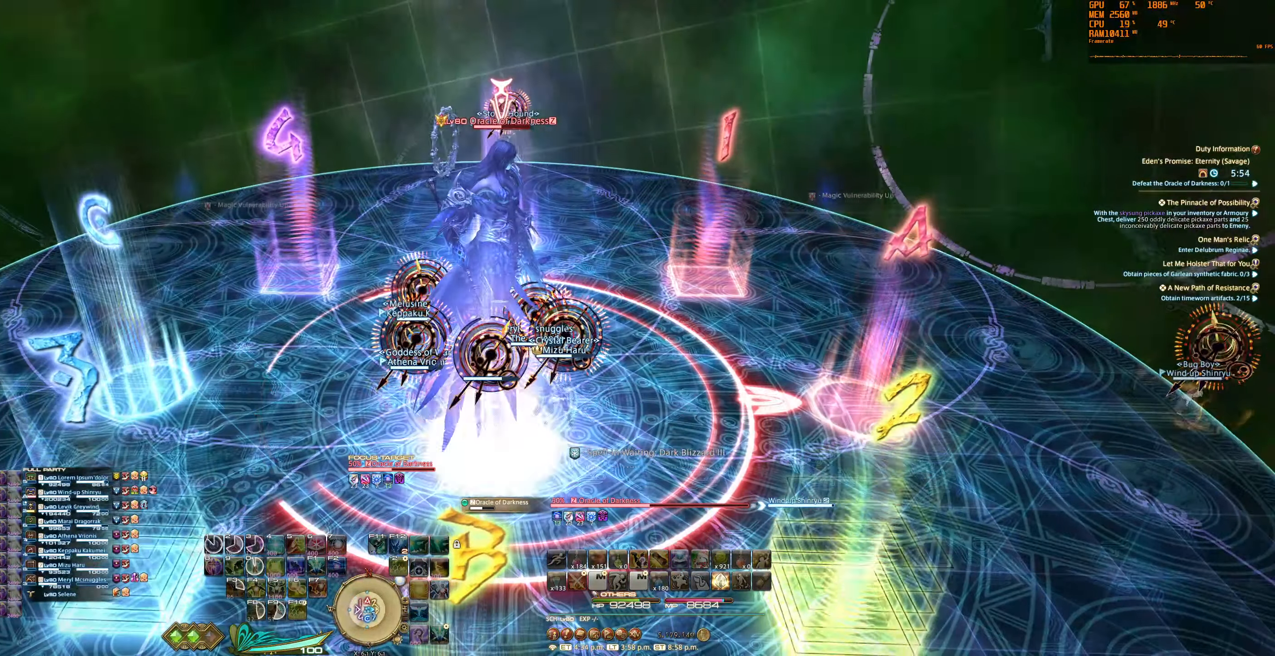
{"keys": [], "mouse": ["right"], "events": []}
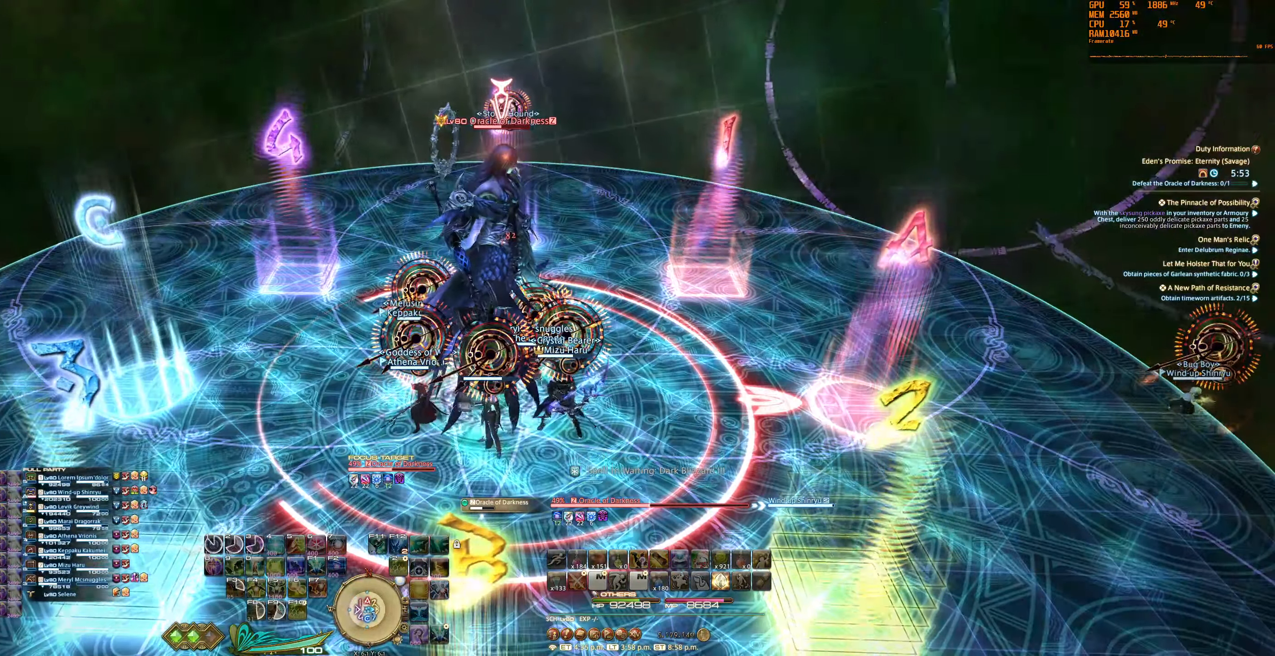
{"keys": [], "mouse": ["right"], "events": []}
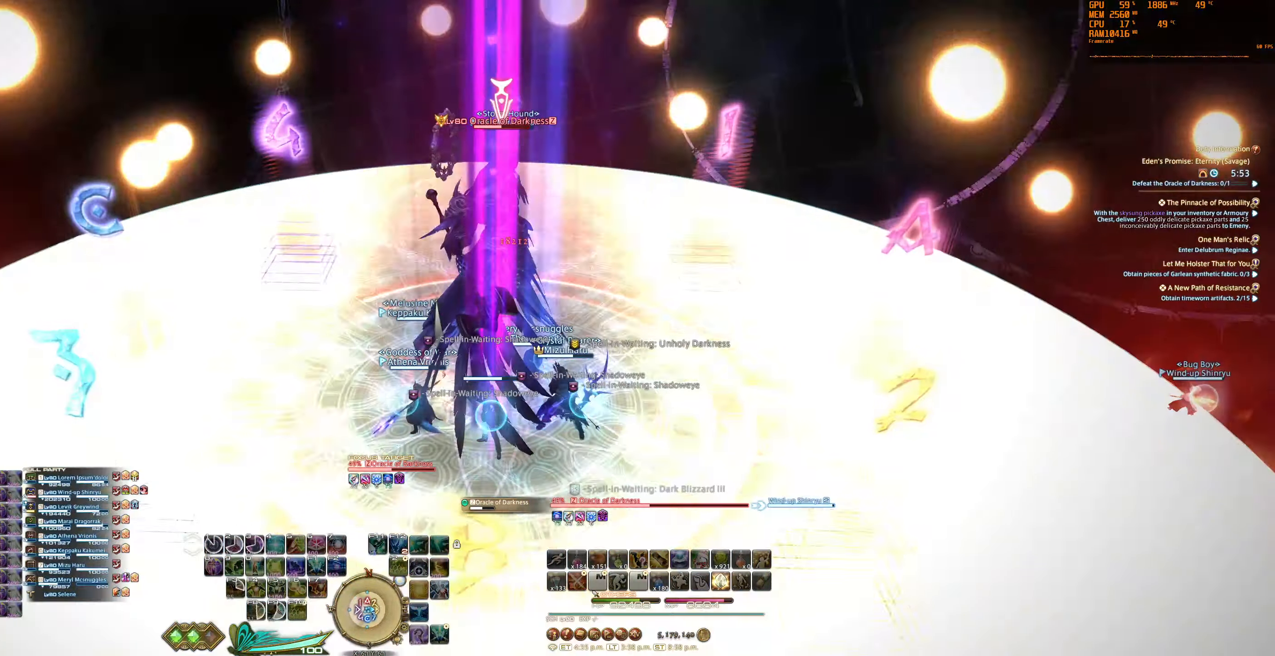
{"keys": [], "mouse": ["right"], "events": []}
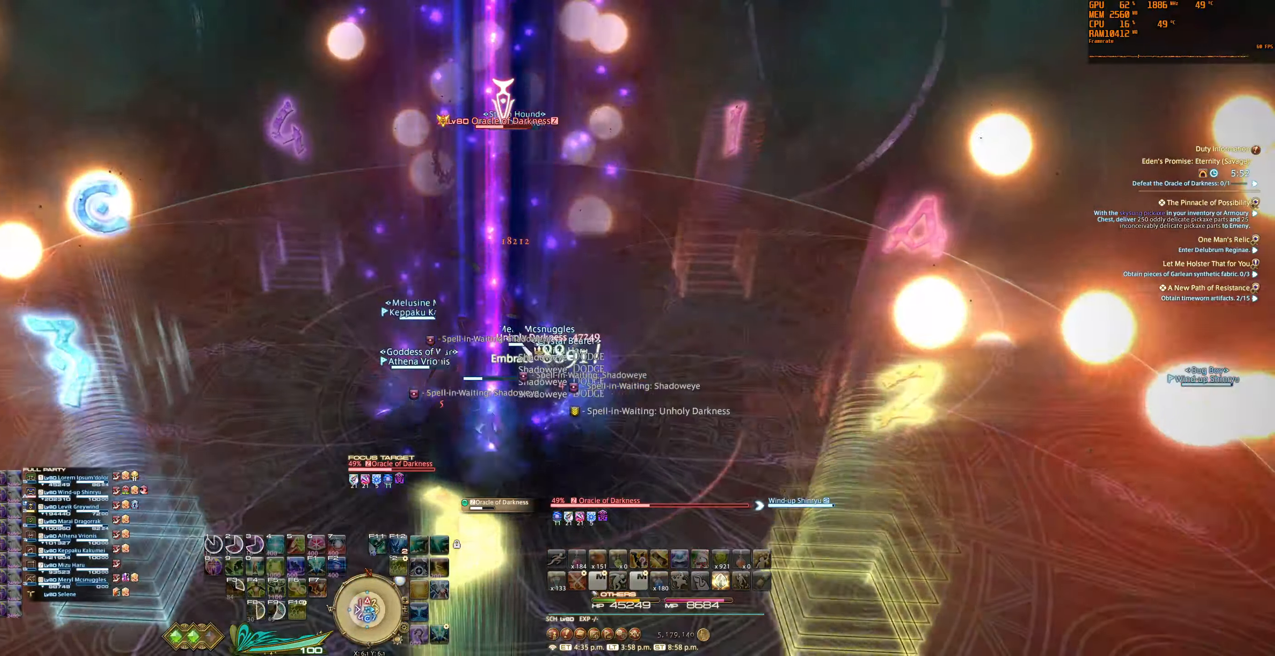
{"keys": [], "mouse": ["right"], "events": []}
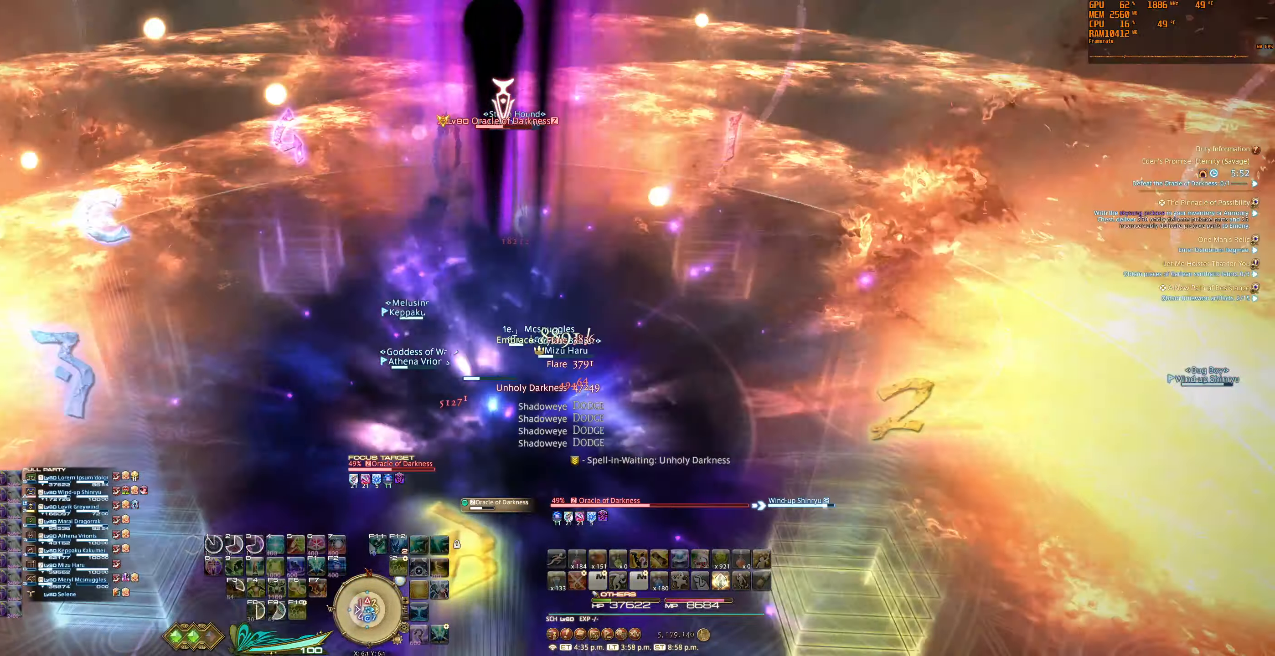
{"keys": [], "mouse": ["right"], "events": []}
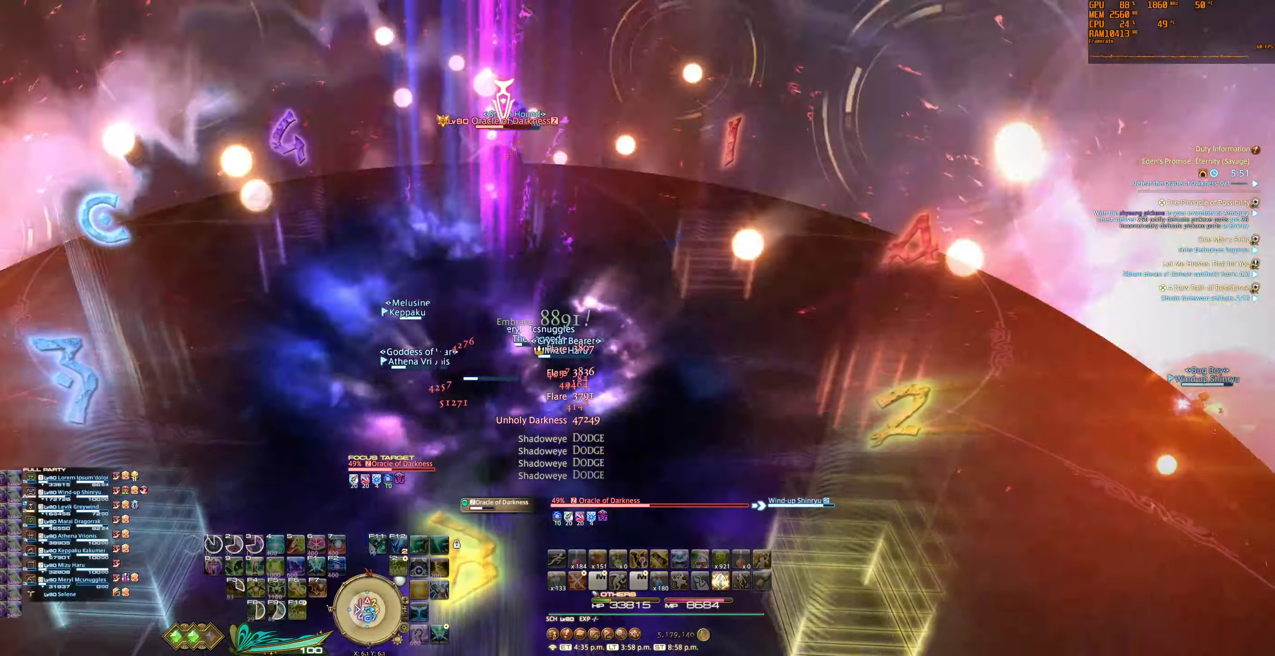
{"keys": [], "mouse": ["right"], "events": []}
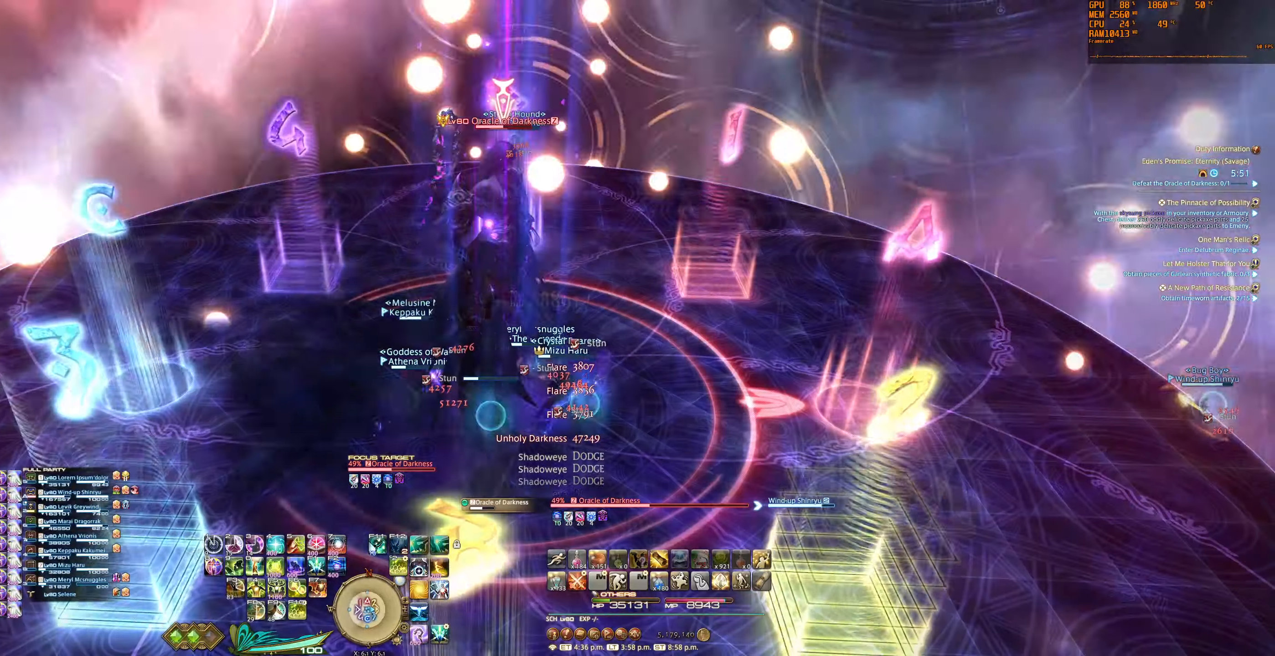
{"keys": [], "mouse": ["right"], "events": []}
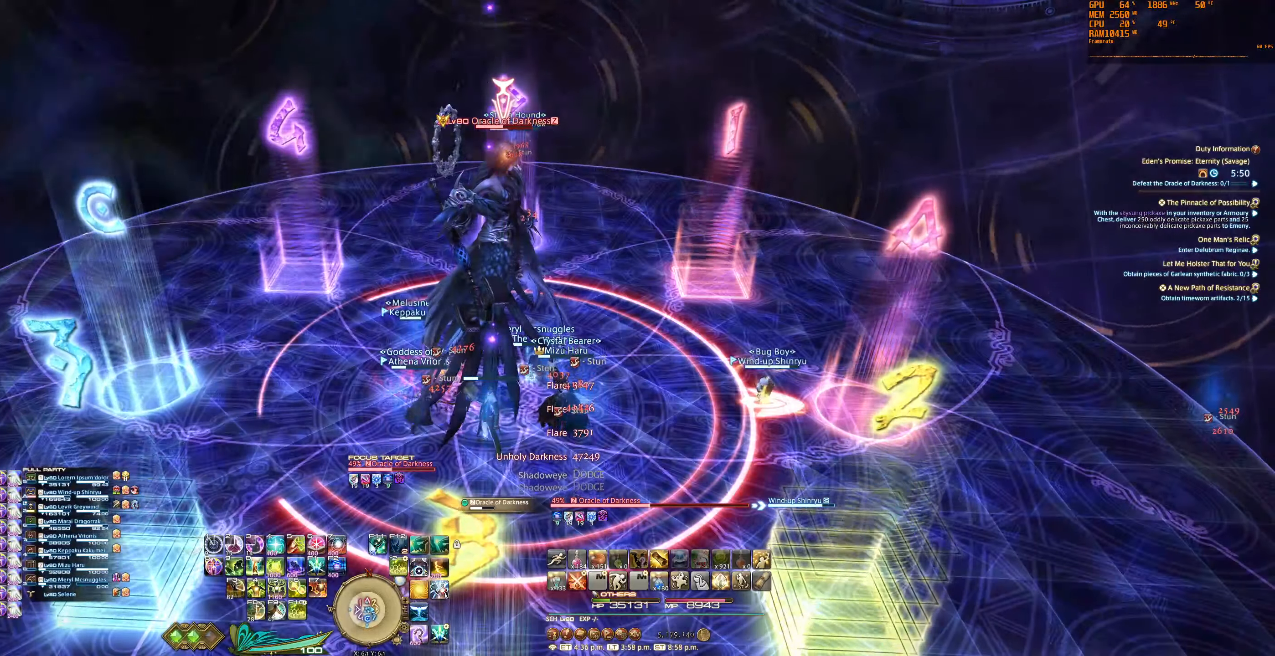
{"keys": [], "mouse": ["right"], "events": []}
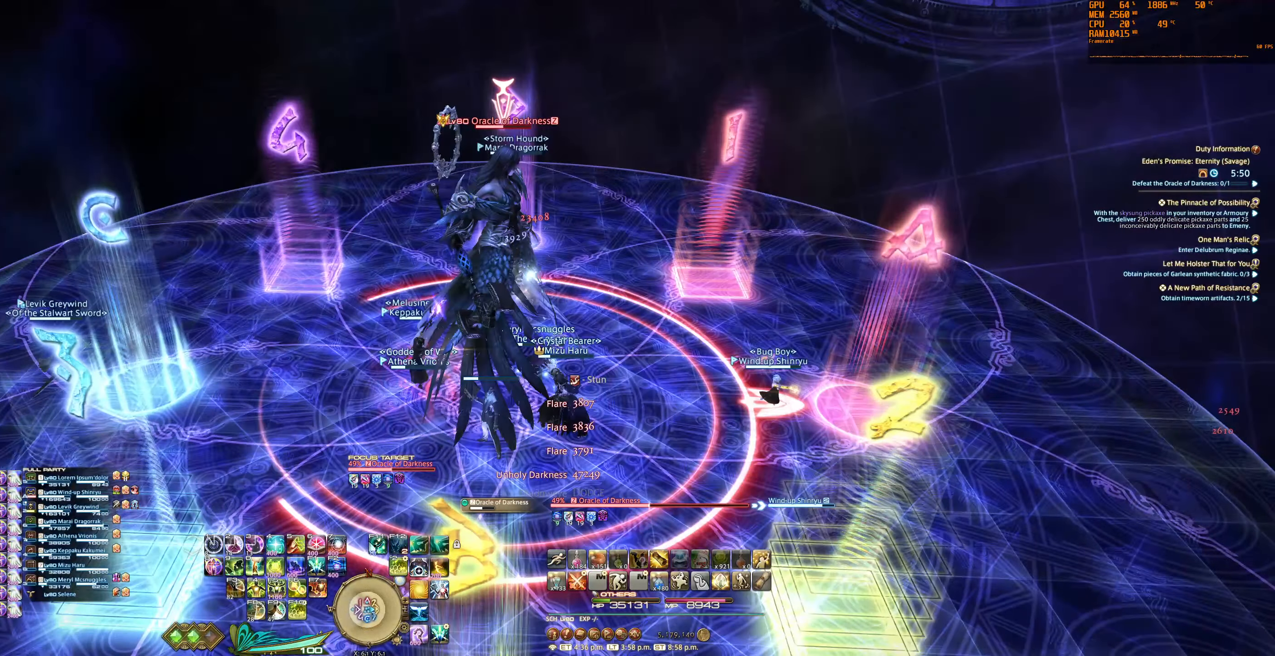
{"keys": ["f7"], "mouse": ["right"], "events": [[434, "f7", "down"]]}
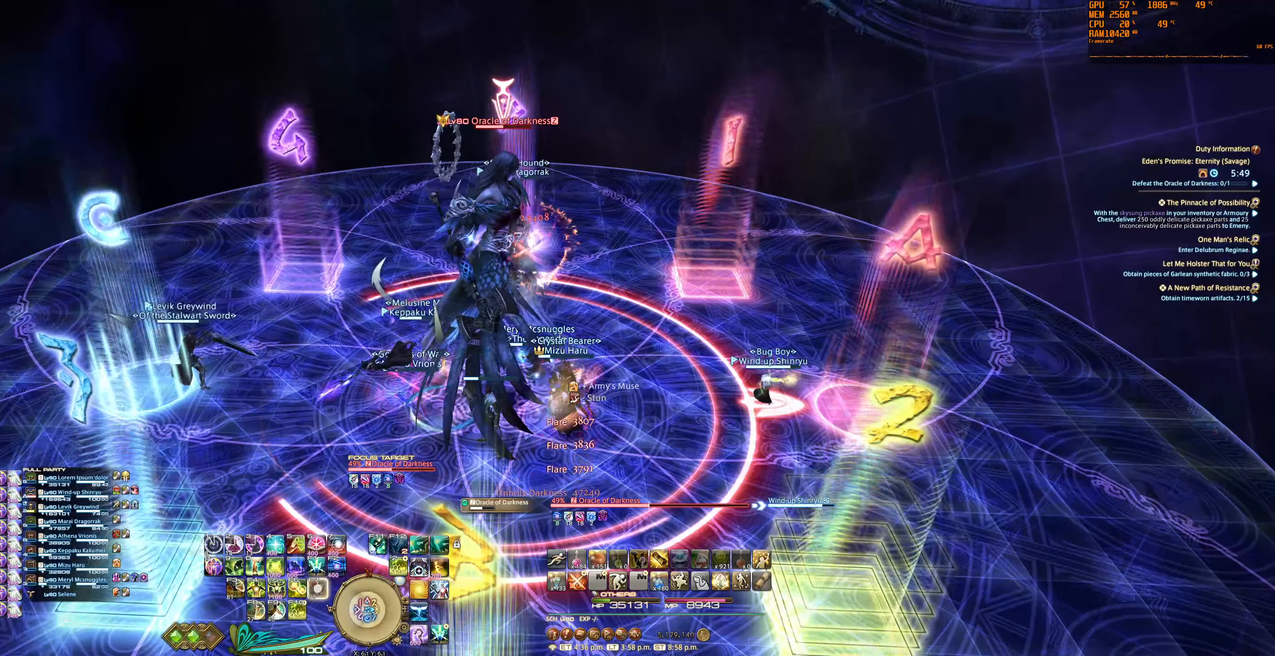
{"keys": ["0"], "mouse": ["right"], "events": [[67, "f7", "up"], [300, "0", "down"], [367, "0", "up"], [467, "0", "down"]]}
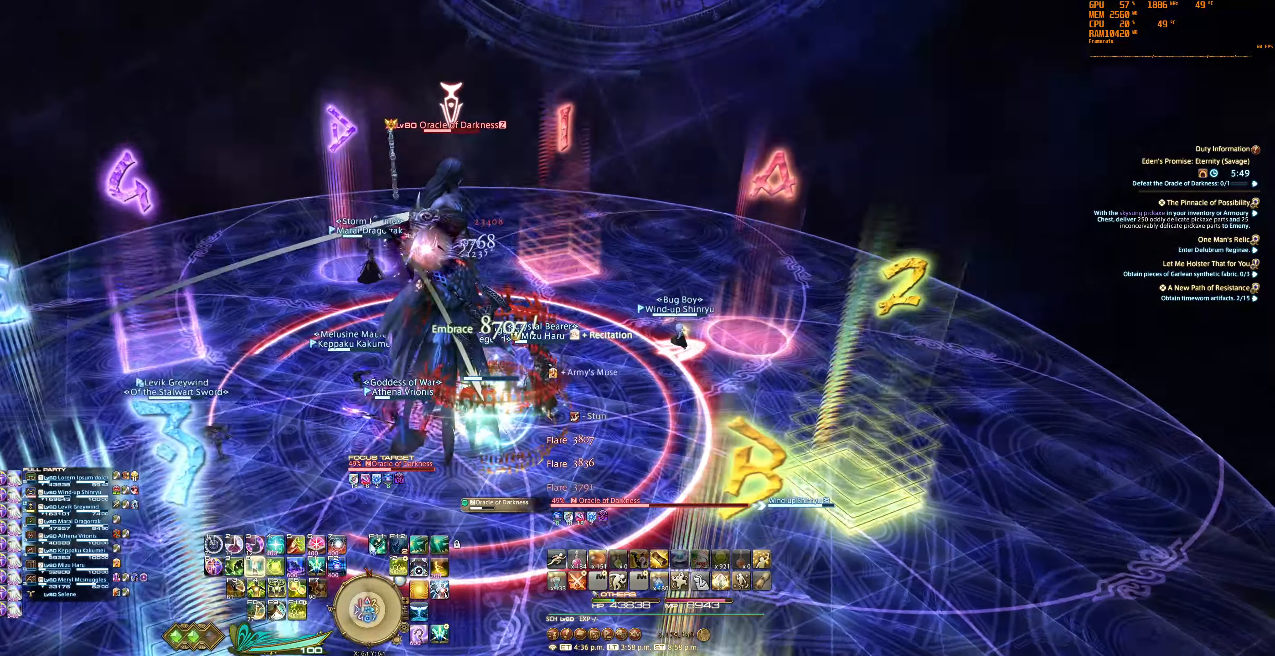
{"keys": ["a", "s"], "mouse": ["right"], "events": [[34, "0", "up"], [134, "0", "down"], [234, "0", "up"], [334, "a", "down"], [334, "s", "down"]]}
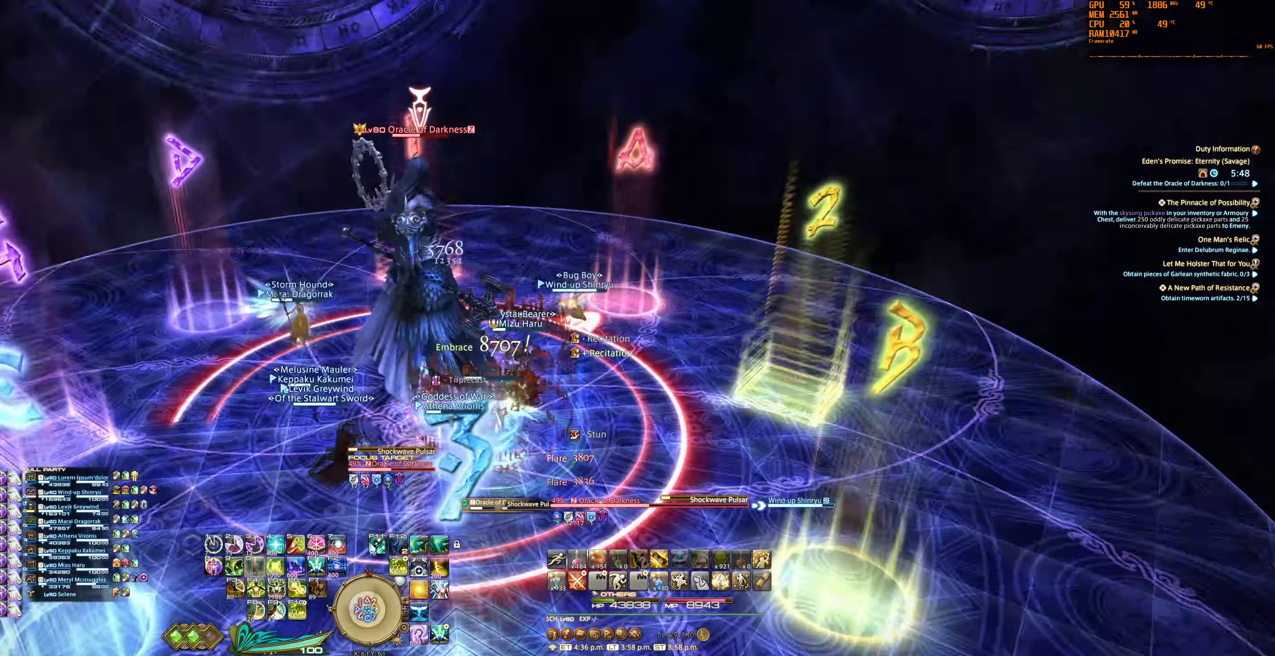
{"keys": ["f5"], "mouse": ["right"], "events": [[67, "s", "up"], [134, "a", "up"], [467, "f5", "down"]]}
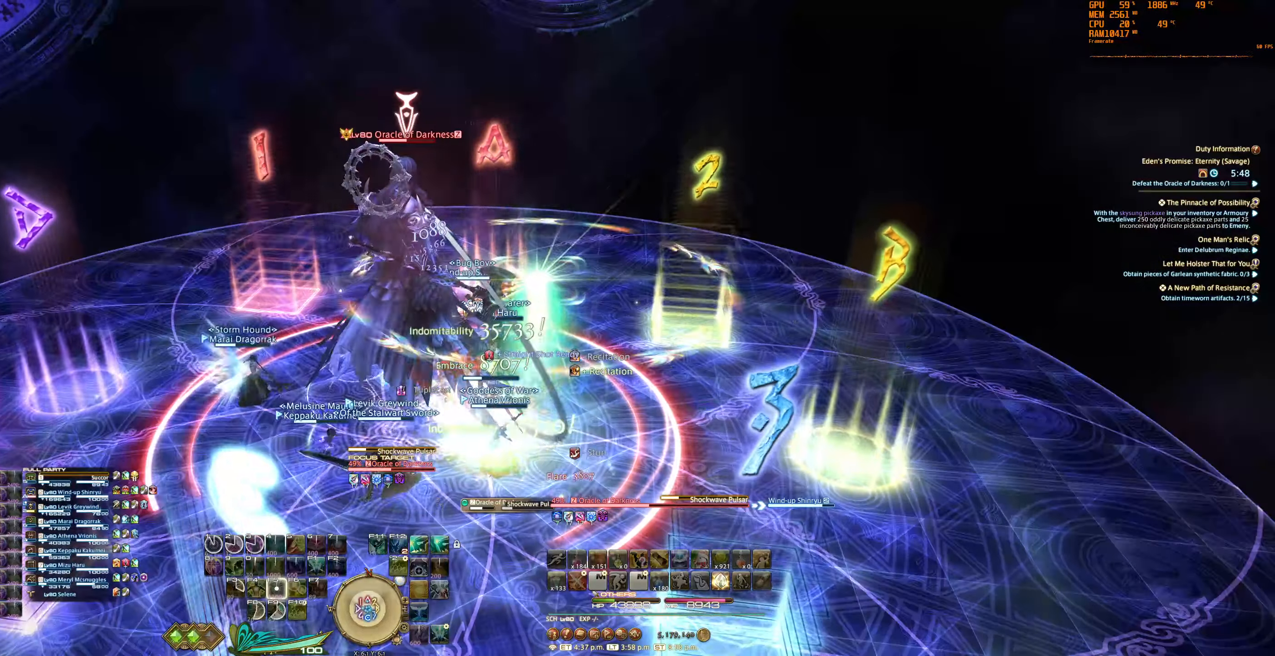
{"keys": [], "mouse": ["right"], "events": [[34, "f5", "up"], [134, "f5", "down"], [200, "f5", "up"], [300, "f5", "down"], [334, "f5", "up"]]}
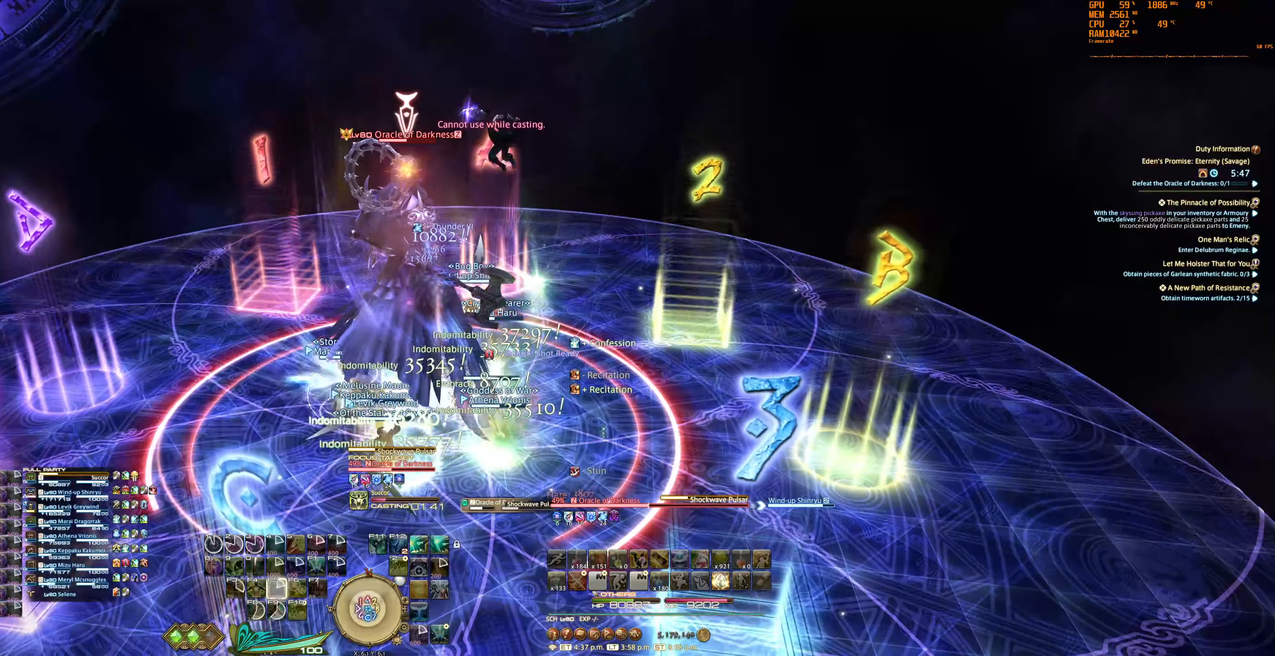
{"keys": [], "mouse": ["right"], "events": []}
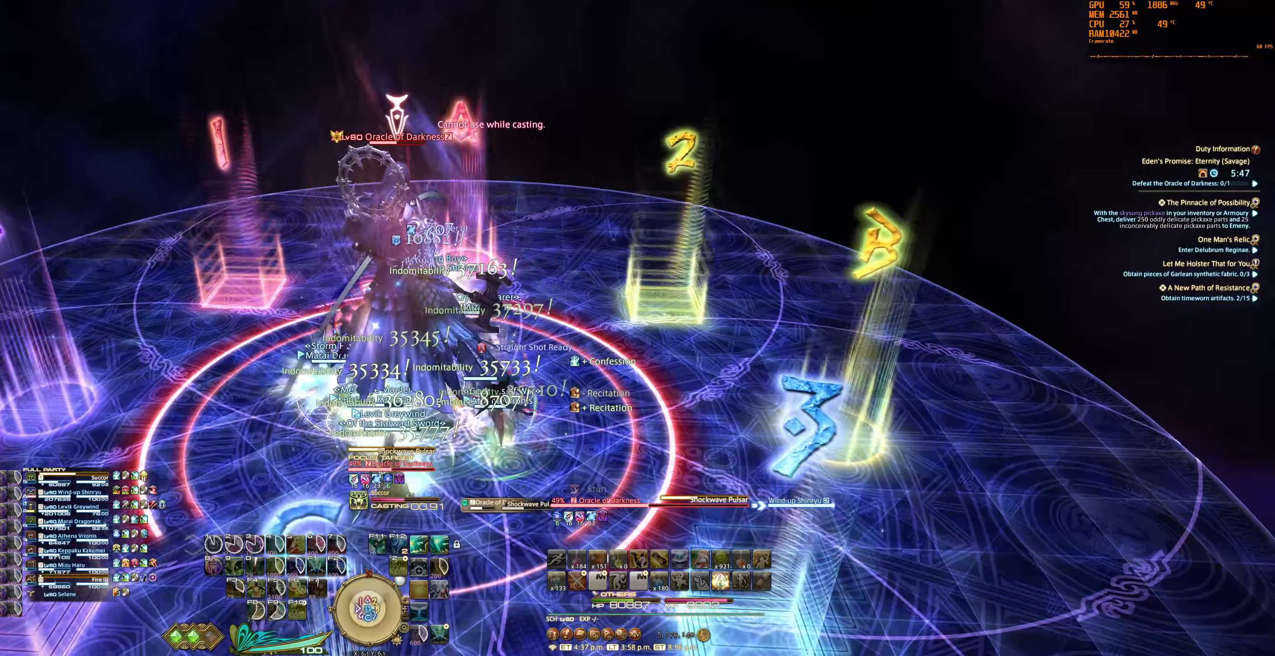
{"keys": [], "mouse": ["right"], "events": []}
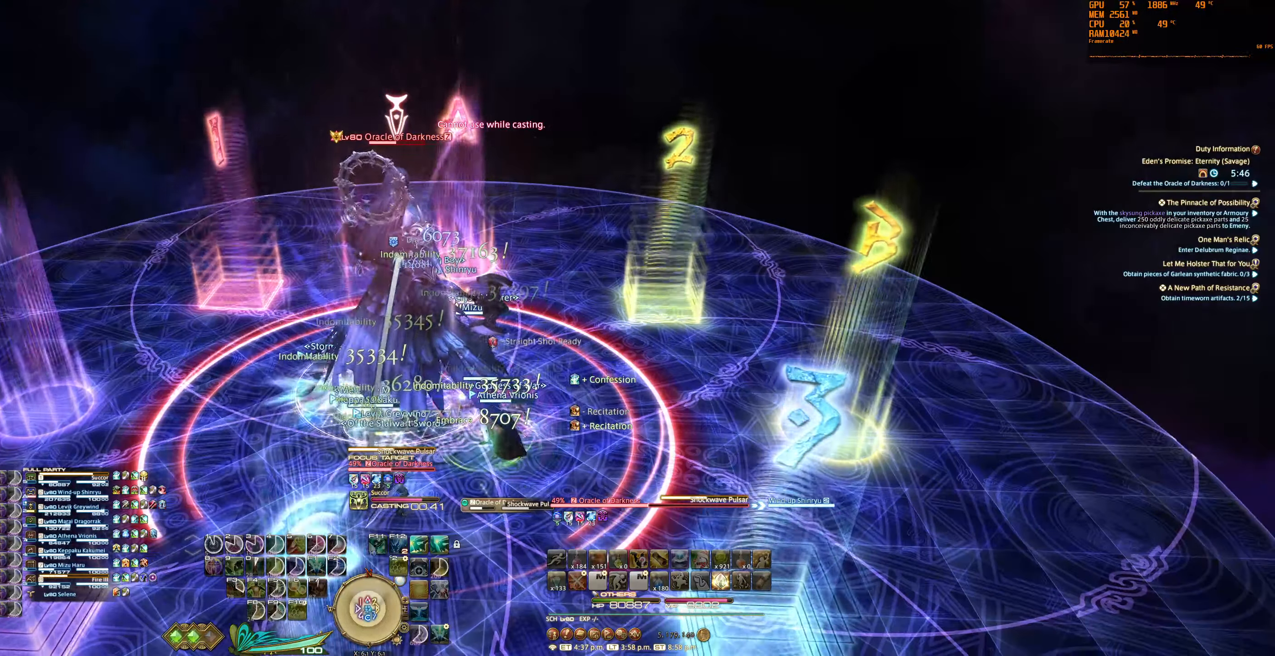
{"keys": [], "mouse": ["right"], "events": []}
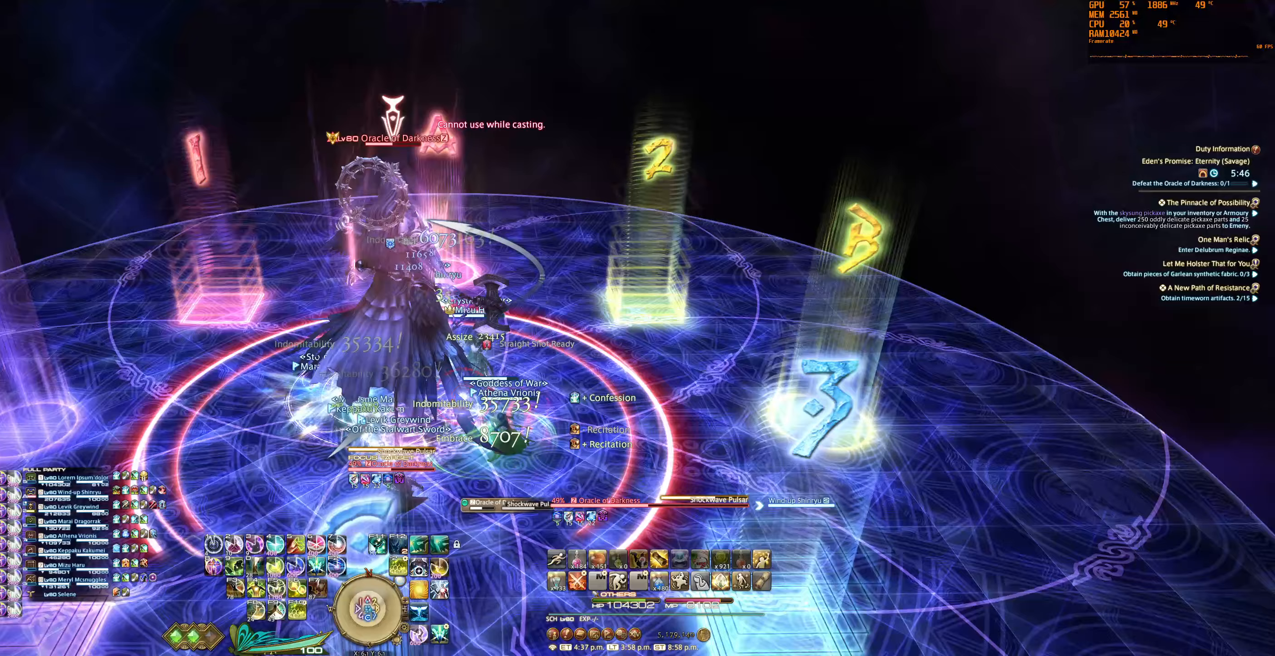
{"keys": ["a", "s"], "mouse": ["right"], "events": [[233, "s", "down"], [267, "a", "down"]]}
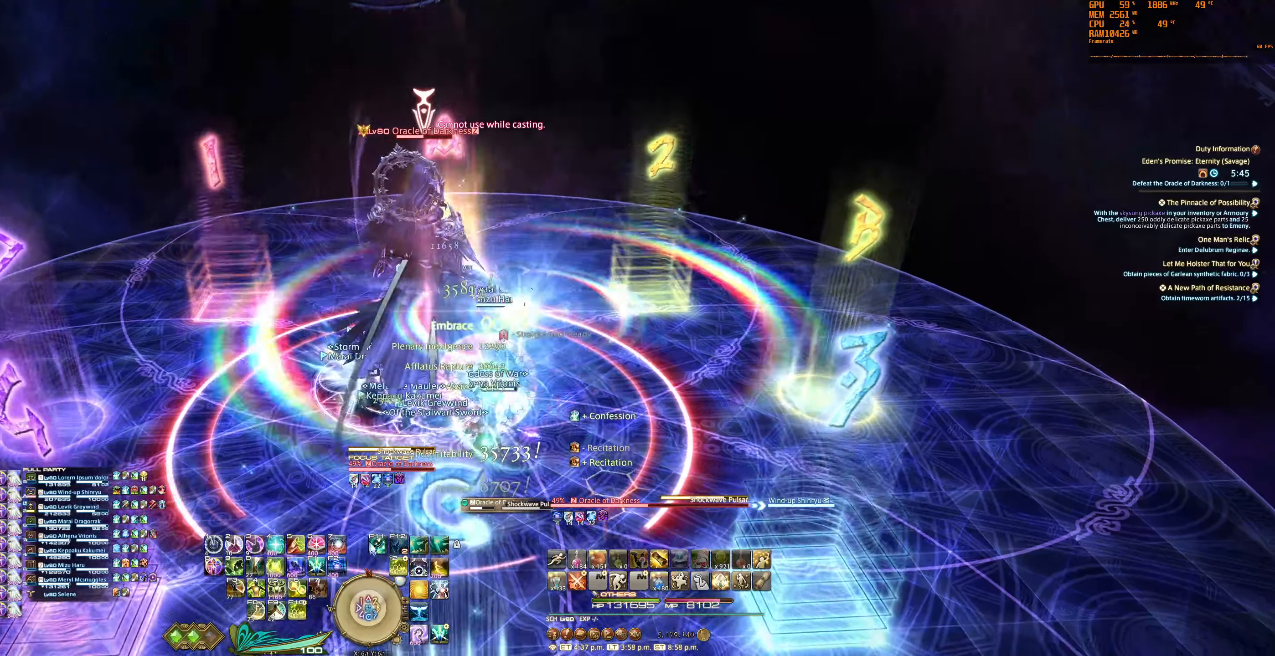
{"keys": ["6", "tab"], "mouse": ["right"], "events": [[33, "tab", "down"], [100, "6", "down"], [167, "tab", "up"], [200, "6", "up"], [200, "a", "up"], [200, "s", "up"], [233, "tab", "down"], [300, "6", "down"], [333, "6", "up"], [333, "tab", "up"], [433, "tab", "down"], [467, "6", "down"]]}
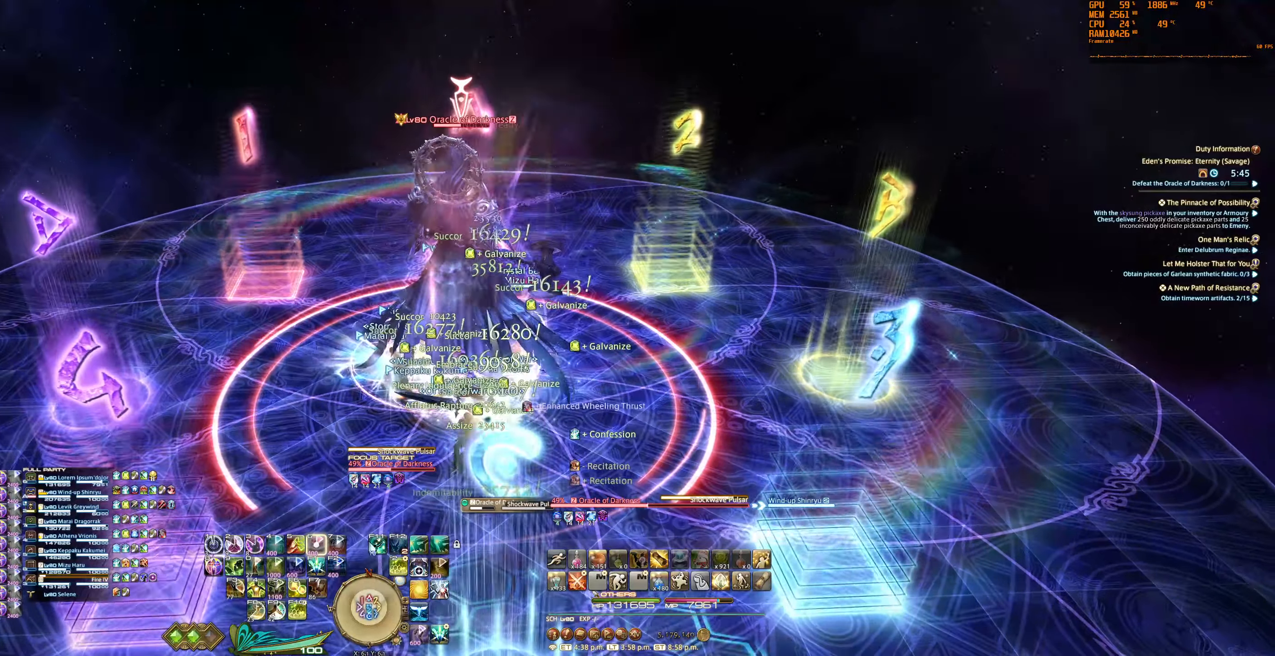
{"keys": ["5"], "mouse": ["right"], "events": [[33, "tab", "up"], [67, "s", "down"], [200, "6", "up"], [300, "5", "down"], [367, "s", "up"], [400, "5", "up"], [467, "5", "down"]]}
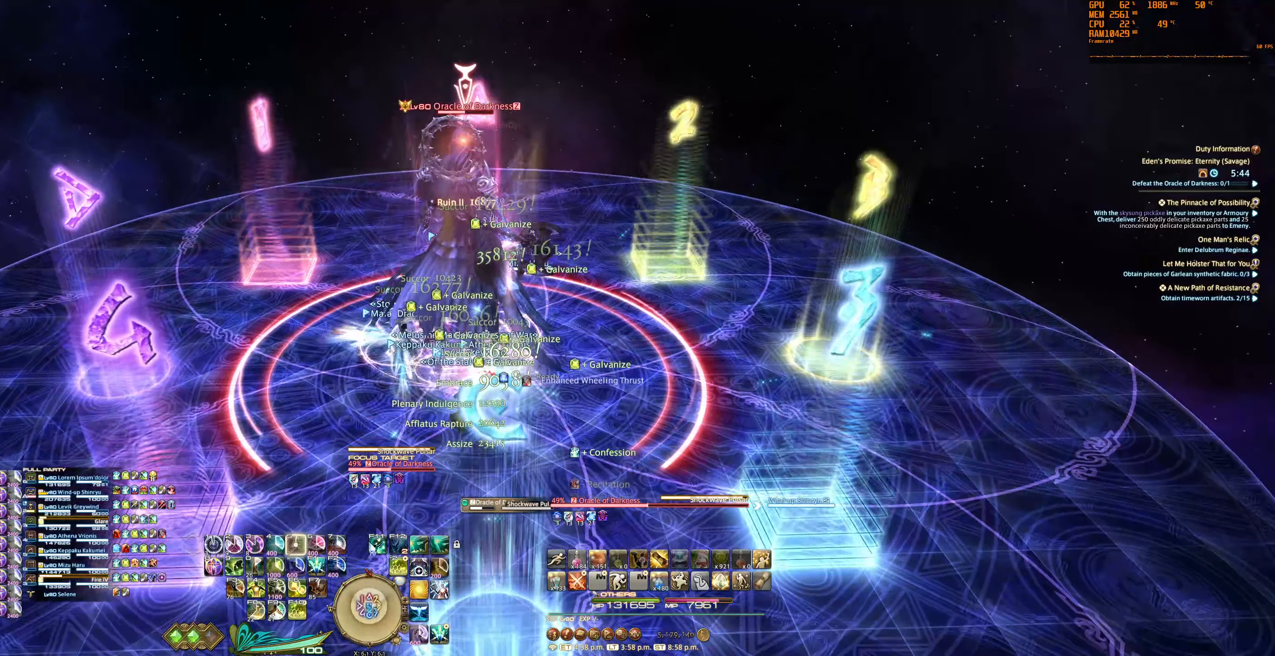
{"keys": ["w"], "mouse": ["right"], "events": [[67, "5", "up"], [133, "5", "down"], [200, "5", "up"], [300, "5", "down"], [367, "w", "down"], [500, "5", "up"]]}
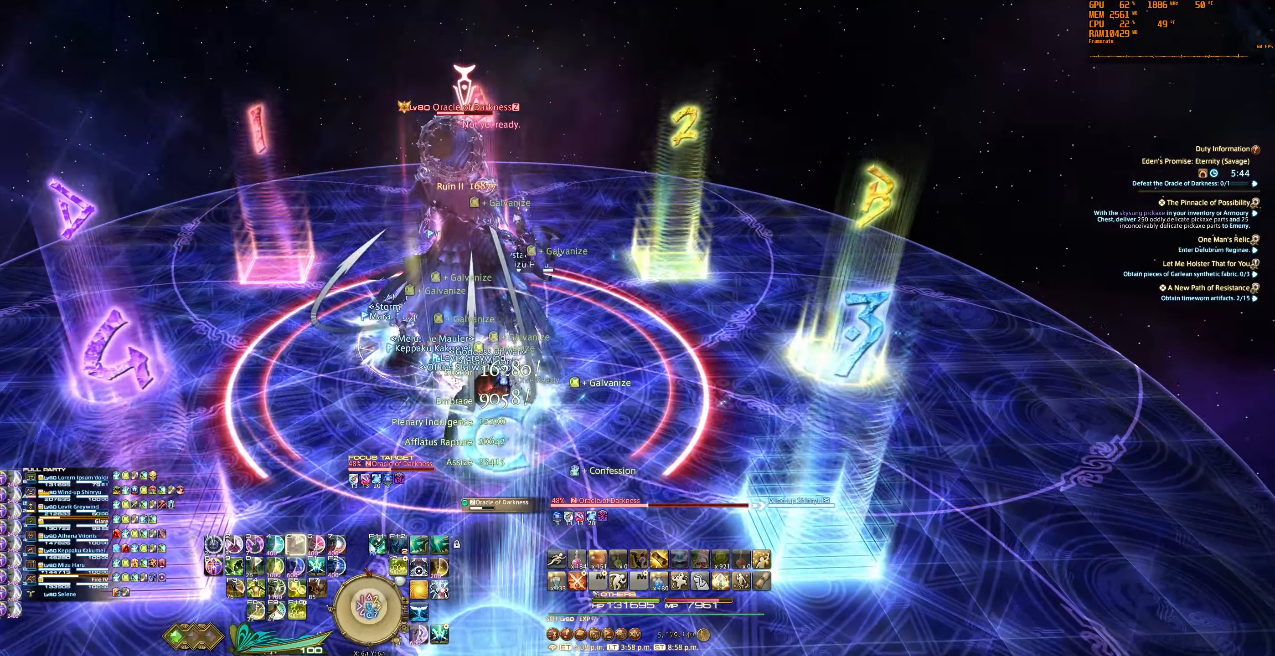
{"keys": ["tab"], "mouse": ["right"], "events": [[67, "w", "up"], [433, "tab", "down"]]}
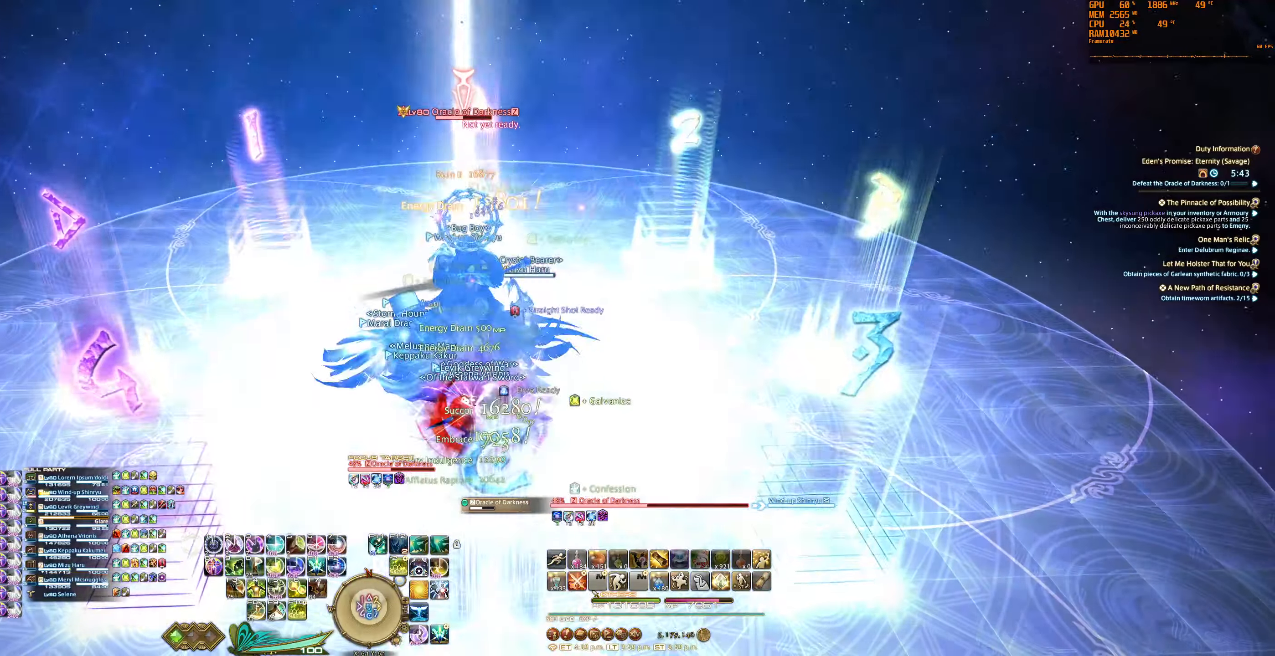
{"keys": ["f2"], "mouse": ["right"], "events": [[67, "tab", "up"], [333, "f2", "down"], [400, "f2", "up"], [500, "f2", "down"]]}
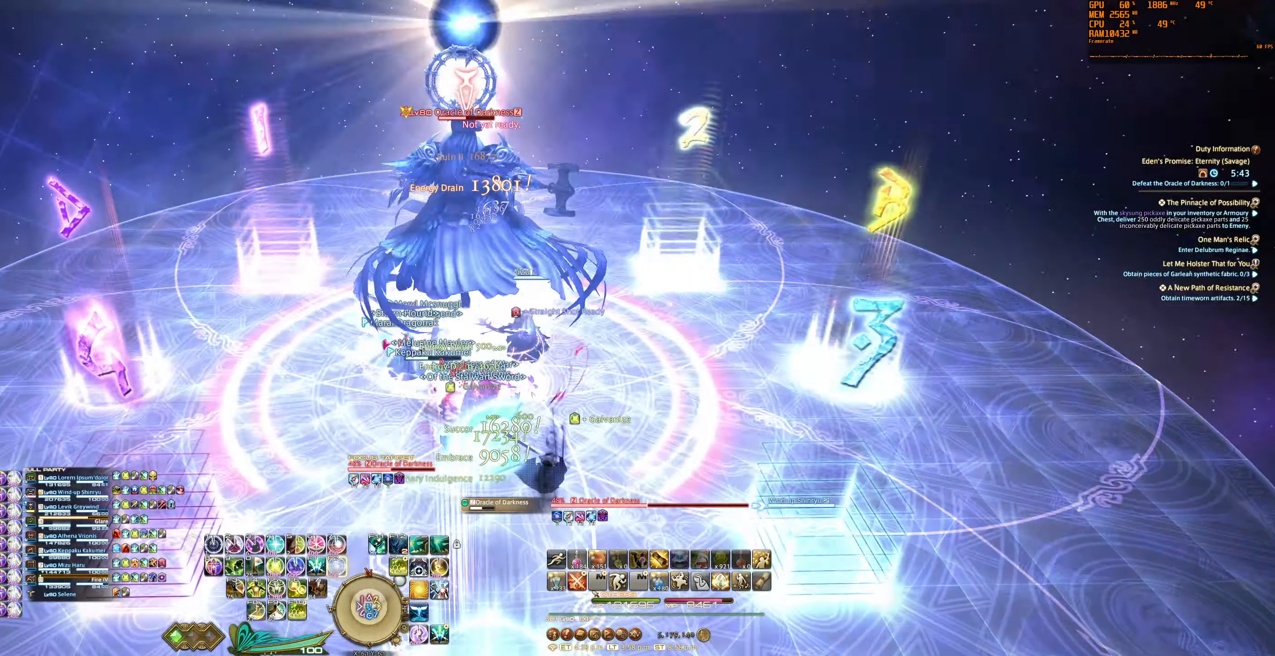
{"keys": ["f11"], "mouse": ["right"], "events": [[67, "f2", "up"], [167, "f2", "down"], [233, "f2", "up"], [367, "f11", "down"]]}
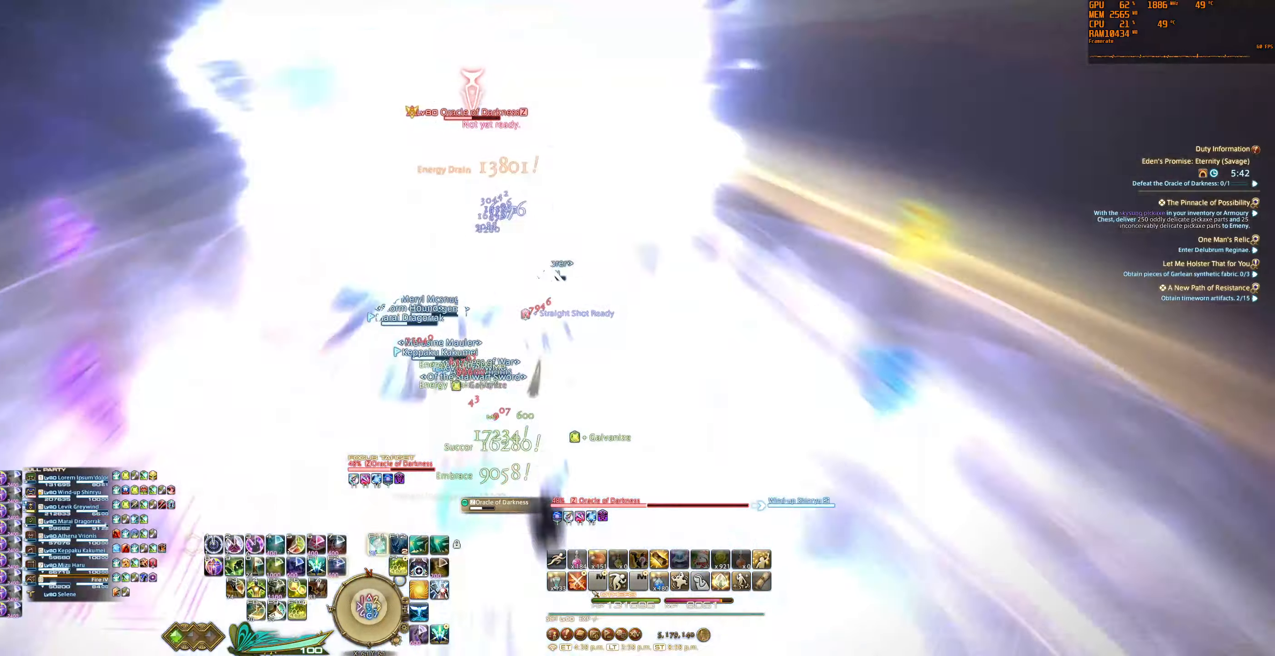
{"keys": [], "mouse": ["right"], "events": [[67, "f11", "up"]]}
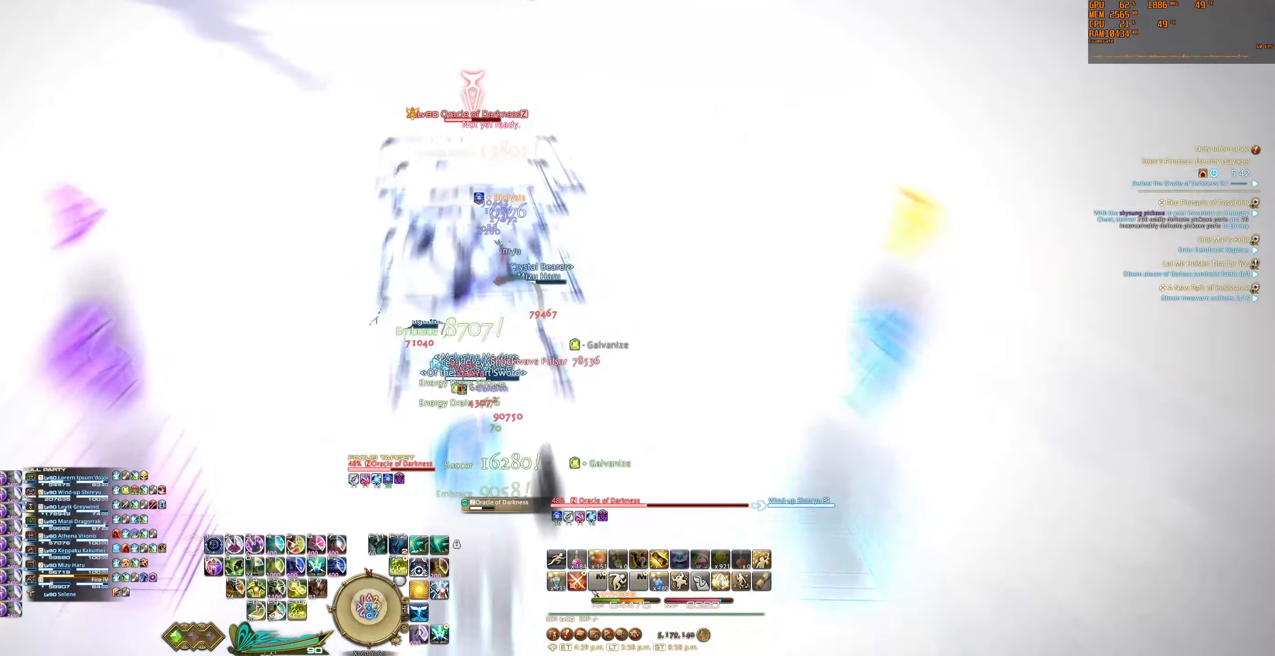
{"keys": [], "mouse": ["right"], "events": [[233, "d", "down"], [233, "s", "down"], [367, "d", "up"], [367, "s", "up"]]}
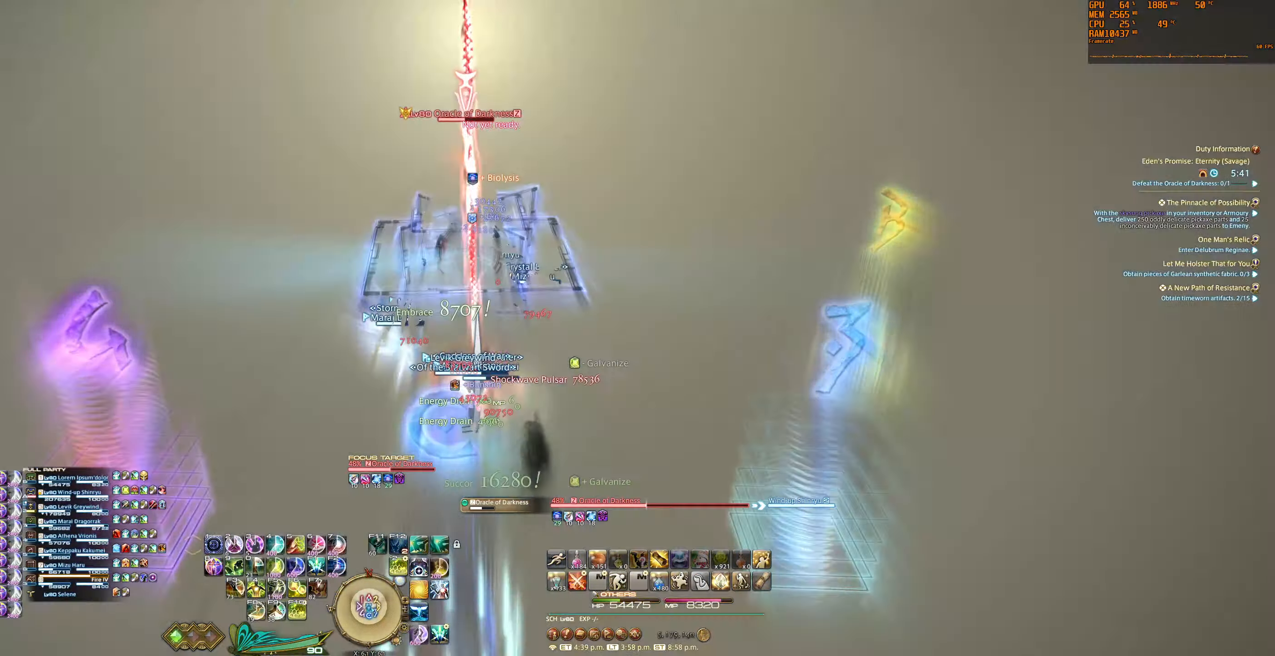
{"keys": ["a"], "mouse": ["right"], "events": [[33, "a", "down"], [233, "tab", "down"], [333, "7", "down"], [367, "tab", "up"], [400, "7", "up"]]}
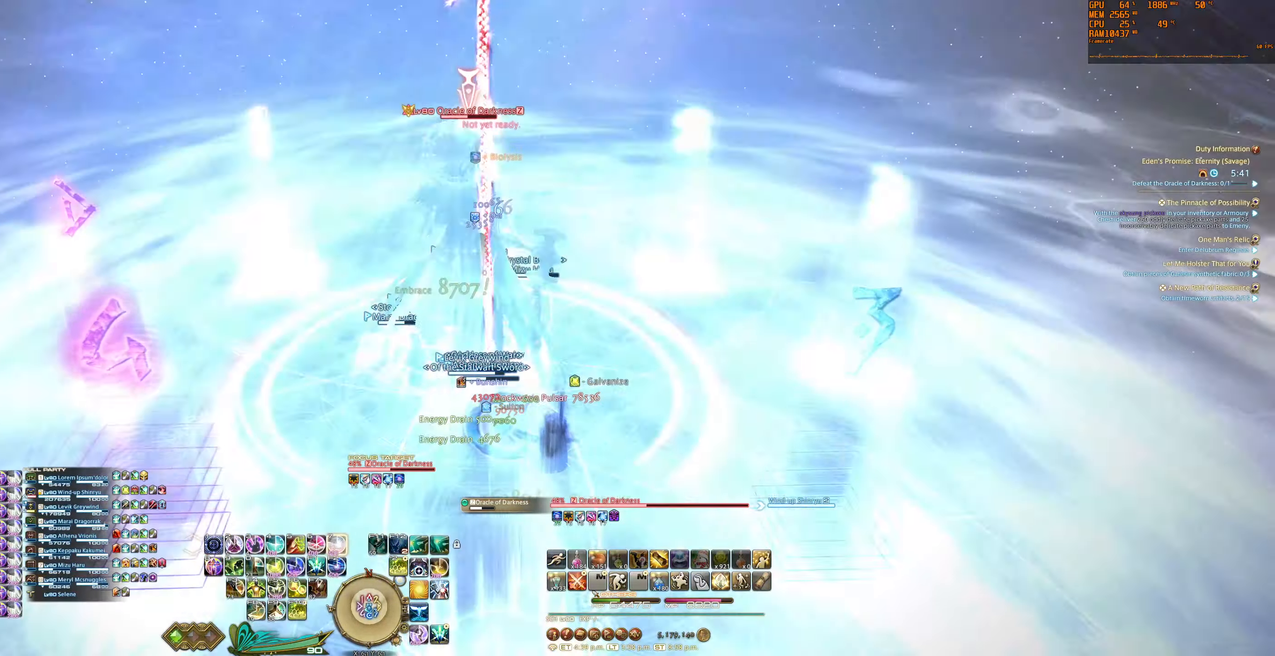
{"keys": ["a"], "mouse": ["right"], "events": [[33, "7", "down"], [67, "7", "up"], [200, "7", "down"], [233, "7", "up"], [366, "7", "down"], [400, "7", "up"]]}